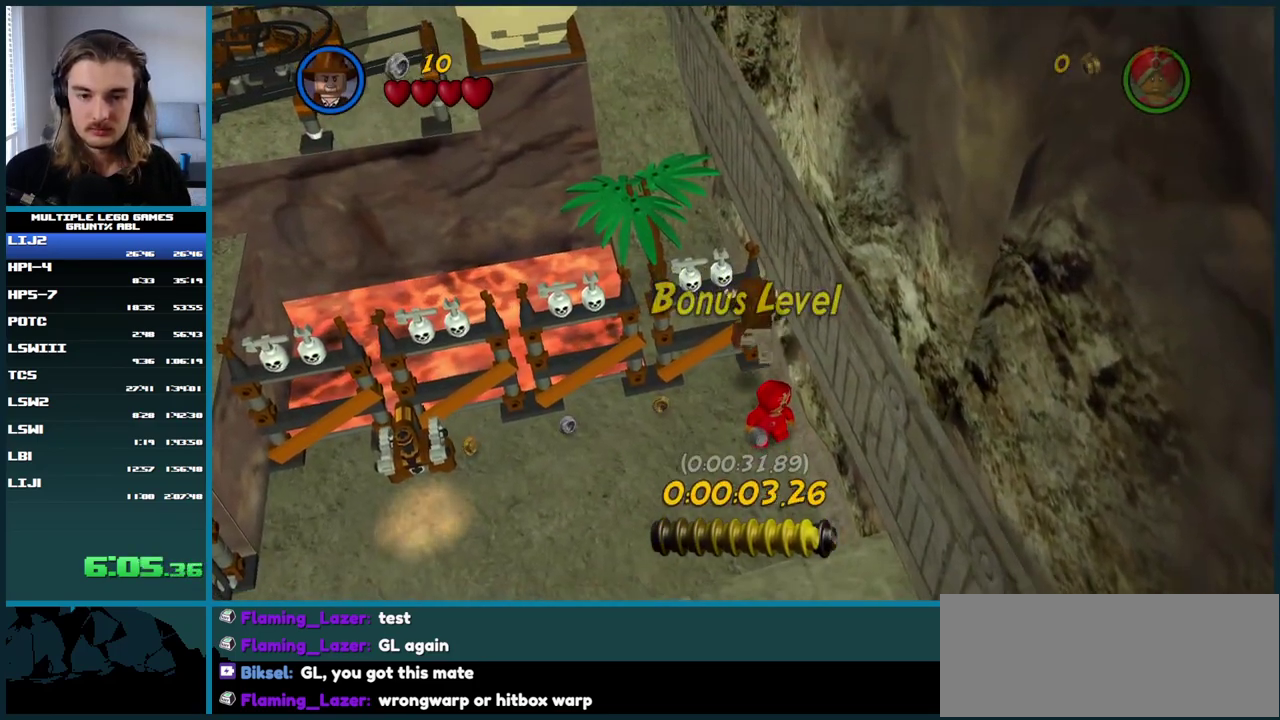
Gameplay with a controller (Xbox layout); each line is a JSON object with the inputs held at the frame after it. "events" lists button and stick changes between this image and that frame as [ms after this image, input, new state], when the widget could be followed in between. This overlay highlights the sticks when they move; stick clicks (L3 R3) are not distinguishable. Not read: L3 R3.
{"buttons": ["A"], "left_stick": "center", "right_stick": "center", "events": [[150, "A", "down"], [200, "A", "up"], [267, "A", "down"], [333, "A", "up"], [383, "A", "down"], [450, "A", "up"], [500, "A", "down"]]}
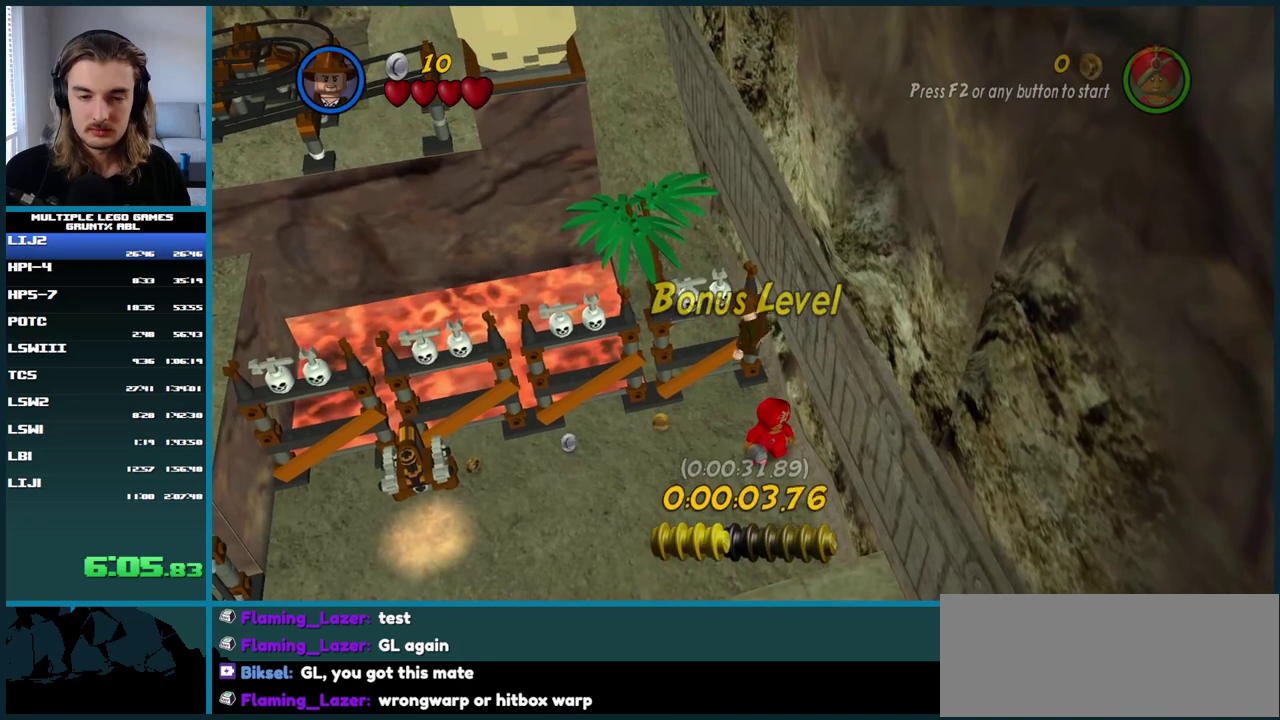
{"buttons": ["A"], "left_stick": "center", "right_stick": "center", "events": [[200, "A", "up"], [267, "A", "down"], [317, "A", "up"], [383, "A", "down"], [450, "A", "up"], [500, "A", "down"]]}
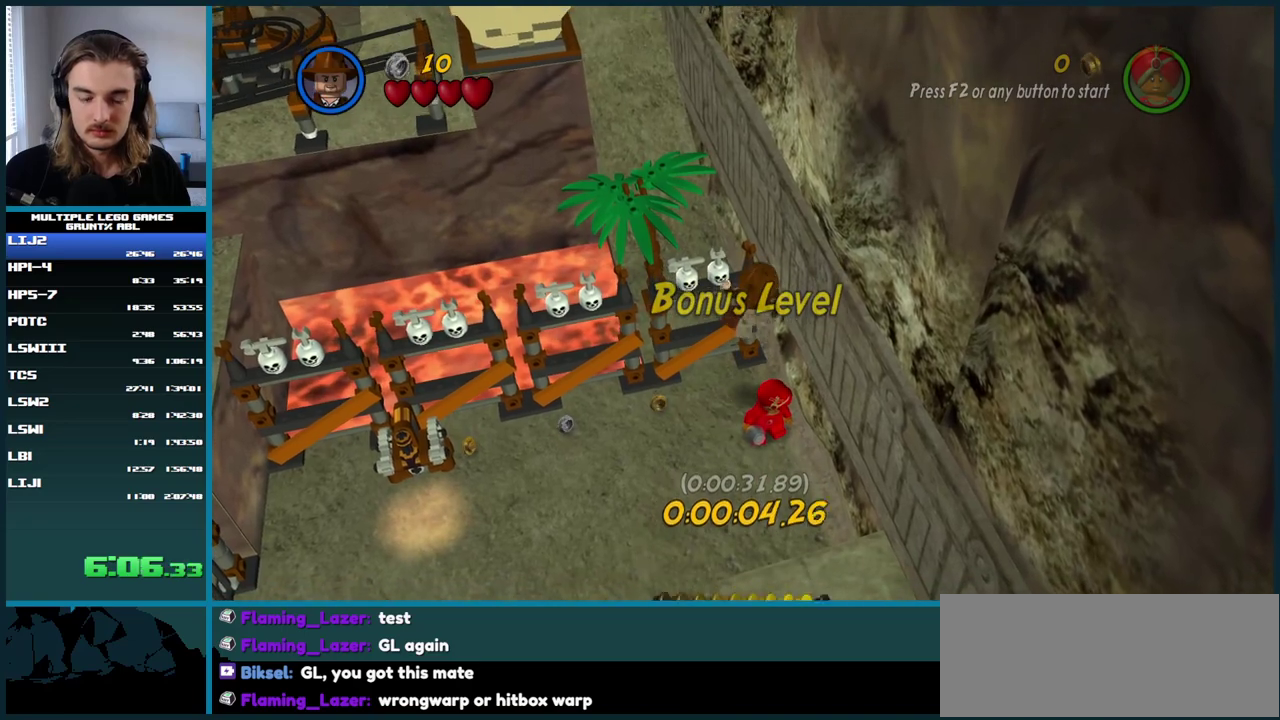
{"buttons": [], "left_stick": "center", "right_stick": "center", "events": [[67, "A", "up"], [117, "A", "down"], [183, "A", "up"], [233, "A", "down"], [317, "A", "up"], [367, "A", "down"], [433, "A", "up"]]}
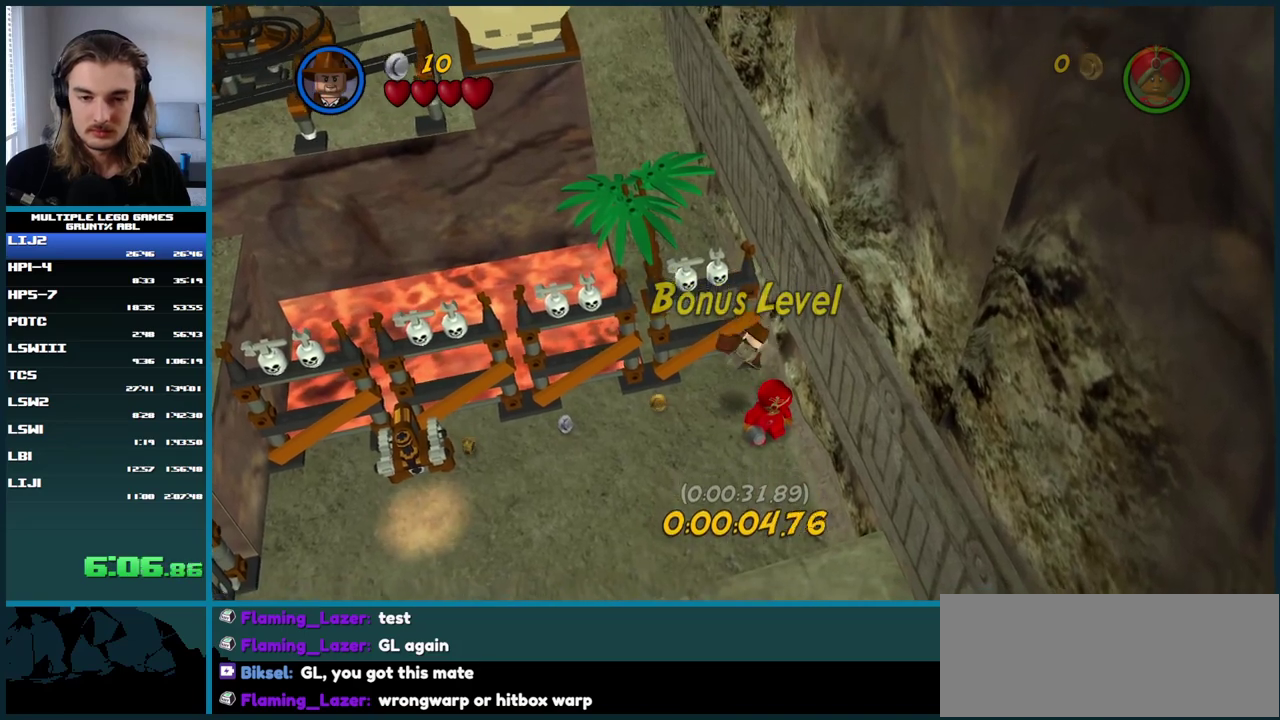
{"buttons": ["A"], "left_stick": "center", "right_stick": "center", "events": [[17, "A", "down"], [67, "A", "up"], [233, "A", "down"], [283, "A", "up"], [350, "A", "down"], [400, "A", "up"], [467, "A", "down"]]}
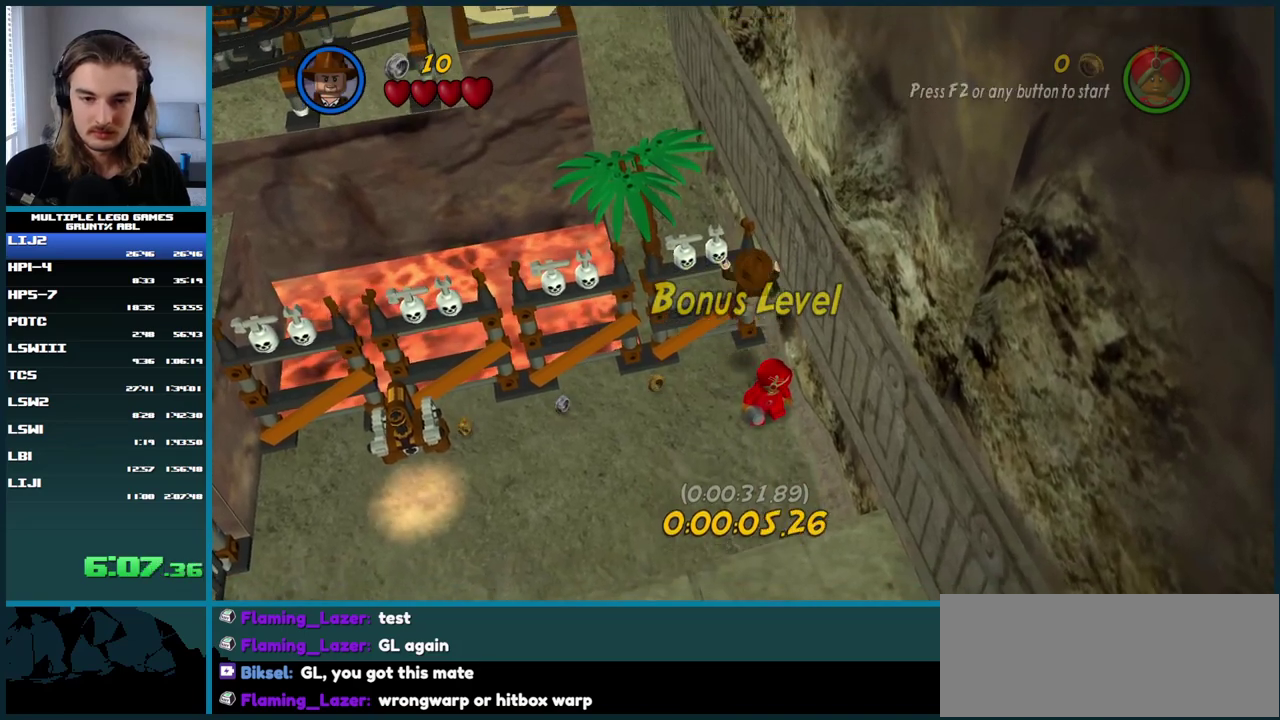
{"buttons": ["A"], "left_stick": "center", "right_stick": "center", "events": [[17, "A", "up"], [83, "A", "down"], [150, "A", "up"], [217, "A", "down"], [267, "A", "up"], [350, "A", "down"], [400, "A", "up"], [467, "A", "down"]]}
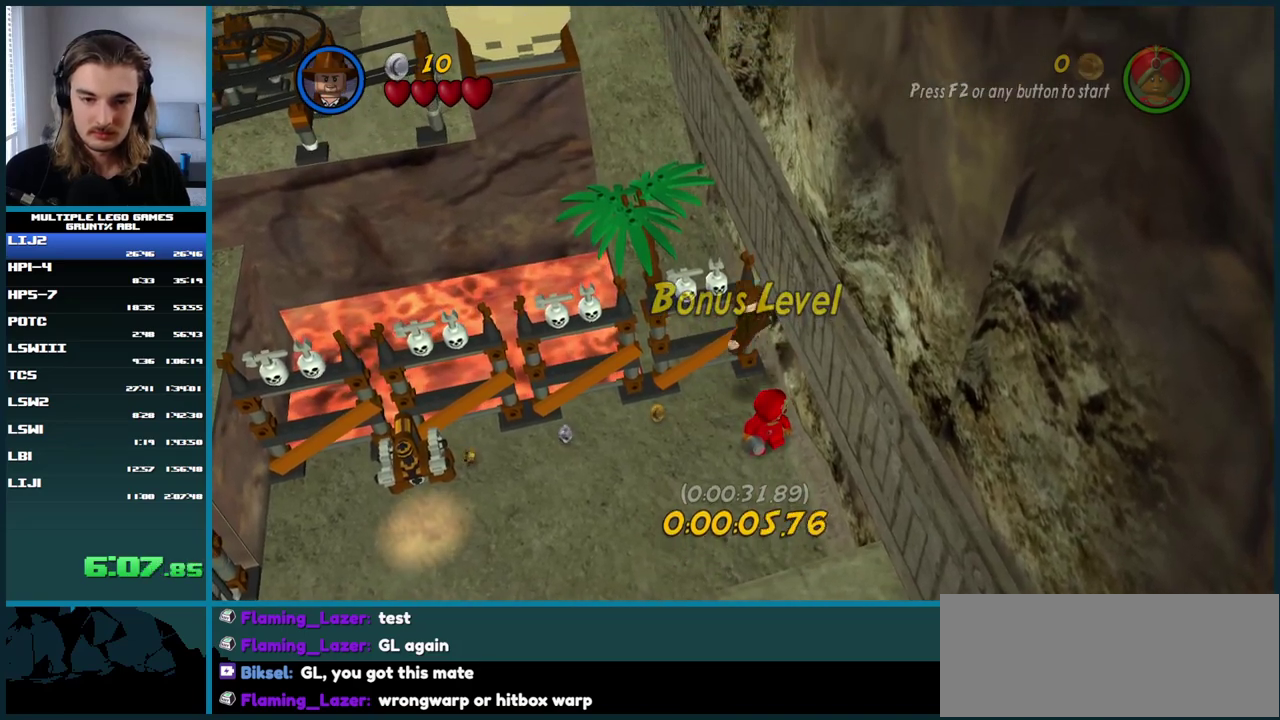
{"buttons": ["A"], "left_stick": "center", "right_stick": "center", "events": [[50, "A", "up"], [100, "A", "down"], [167, "A", "up"], [267, "A", "down"], [317, "A", "up"], [367, "A", "down"], [450, "A", "up"], [500, "A", "down"]]}
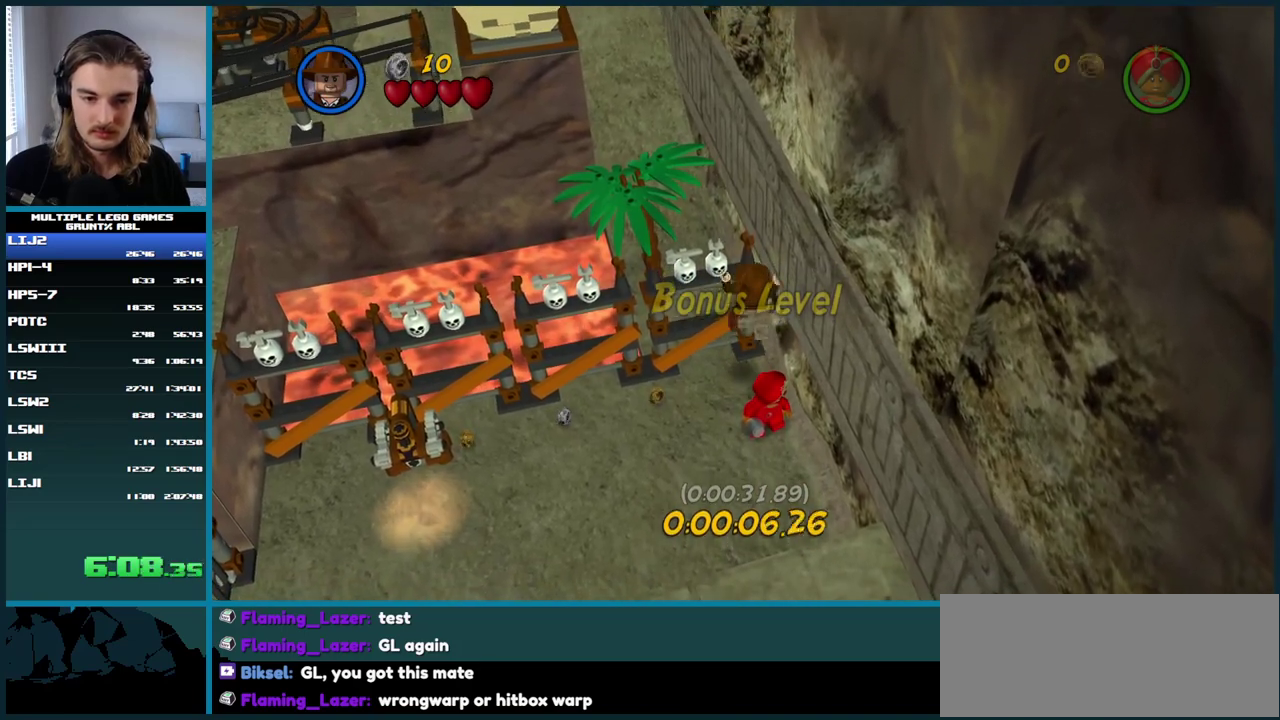
{"buttons": [], "left_stick": "center", "right_stick": "center", "events": [[67, "A", "up"], [117, "A", "down"], [200, "A", "up"], [250, "A", "down"], [317, "A", "up"], [383, "A", "down"], [450, "A", "up"]]}
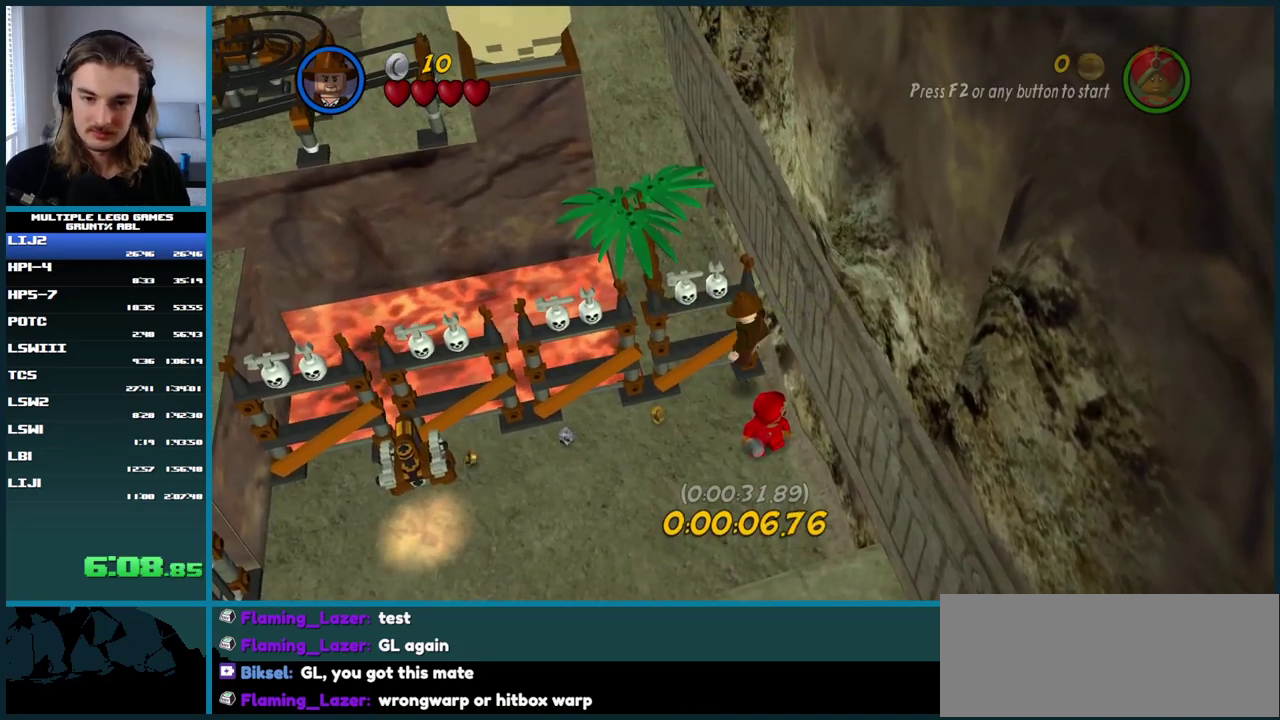
{"buttons": [], "left_stick": "center", "right_stick": "center", "events": [[17, "A", "down"], [100, "A", "up"], [150, "A", "down"], [217, "A", "up"], [300, "A", "down"], [350, "A", "up"], [400, "A", "down"], [483, "A", "up"]]}
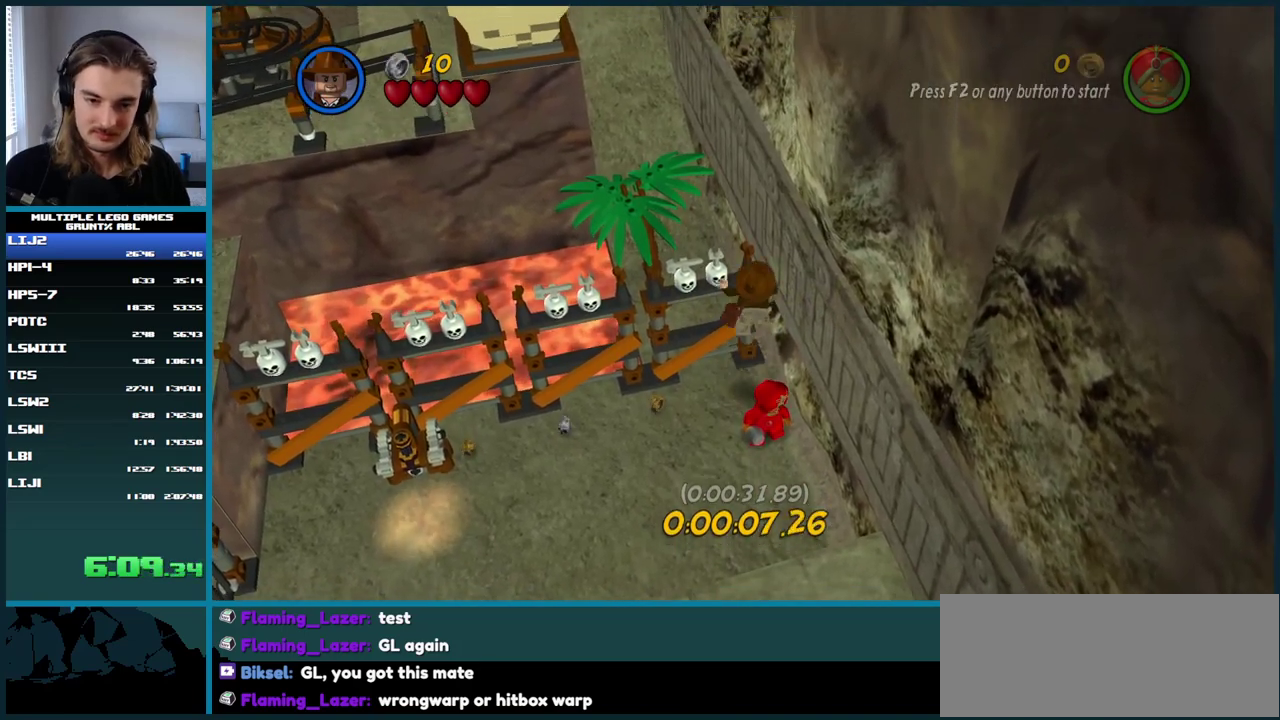
{"buttons": ["A"], "left_stick": "center", "right_stick": "center", "events": [[50, "A", "down"], [133, "A", "up"], [183, "A", "down"], [267, "A", "up"], [333, "A", "down"], [417, "A", "up"], [467, "A", "down"]]}
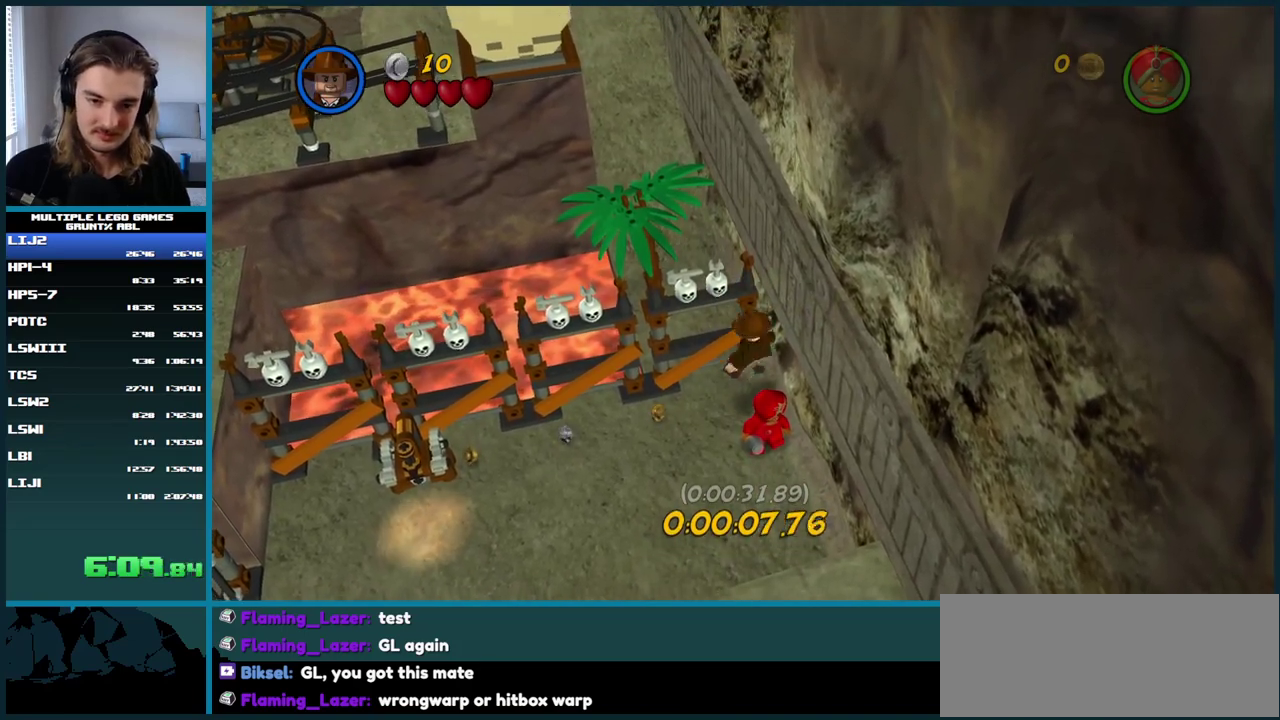
{"buttons": ["A"], "left_stick": "center", "right_stick": "center", "events": [[50, "A", "up"], [117, "A", "down"], [167, "A", "up"], [350, "A", "down"], [433, "A", "up"], [500, "A", "down"]]}
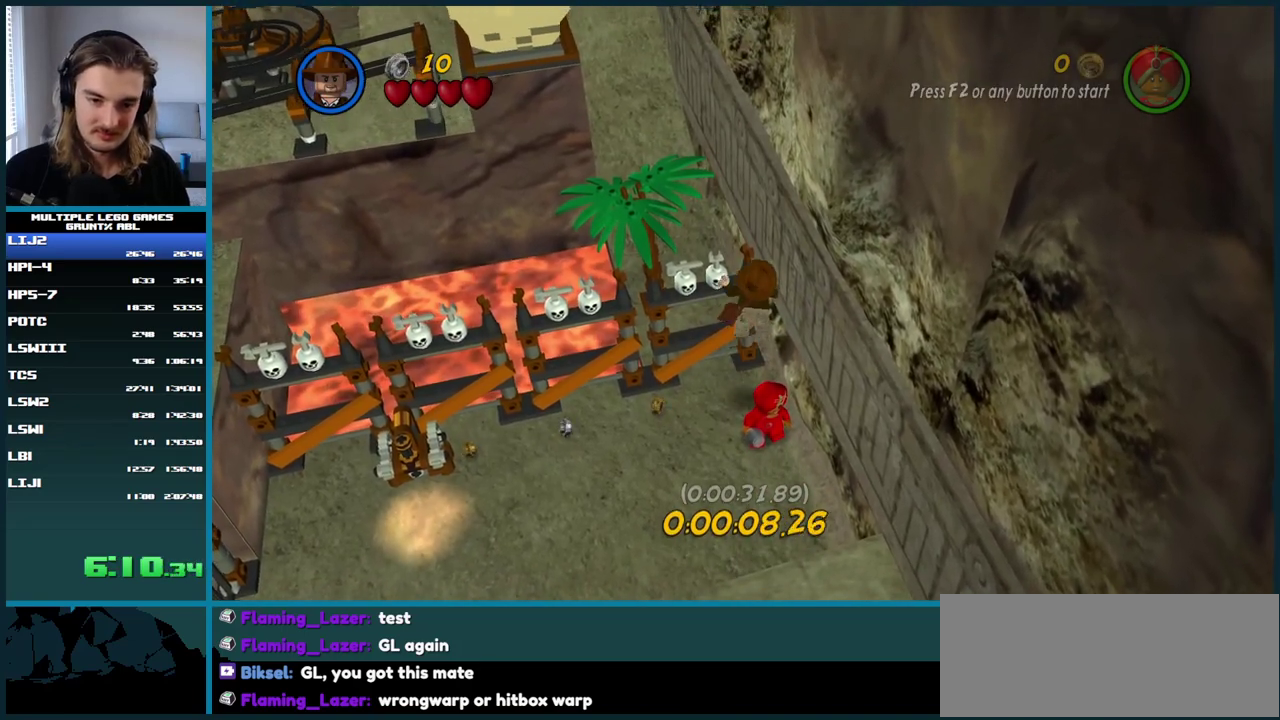
{"buttons": ["A"], "left_stick": "center", "right_stick": "center", "events": [[67, "A", "up"], [150, "A", "down"], [217, "A", "up"], [283, "A", "down"], [367, "A", "up"], [433, "A", "down"]]}
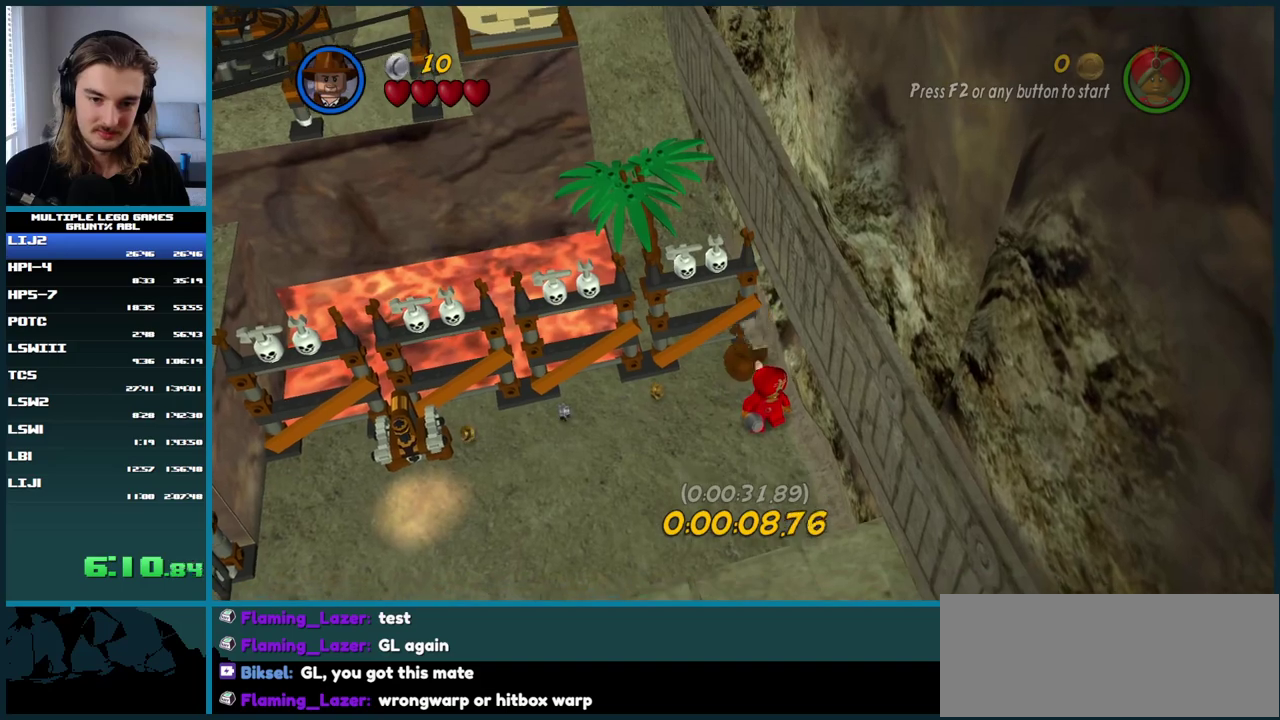
{"buttons": [], "left_stick": "center", "right_stick": "center", "events": [[17, "A", "up"]]}
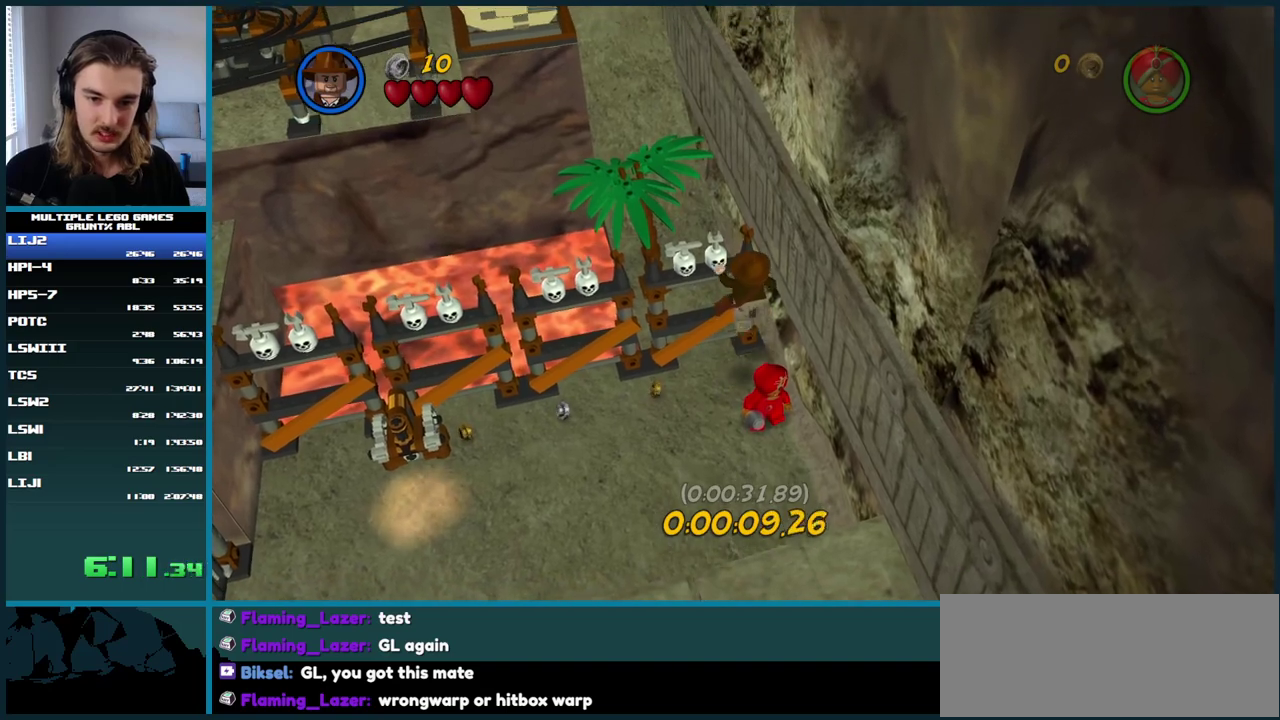
{"buttons": ["A"], "left_stick": "center", "right_stick": "center", "events": [[500, "A", "down"]]}
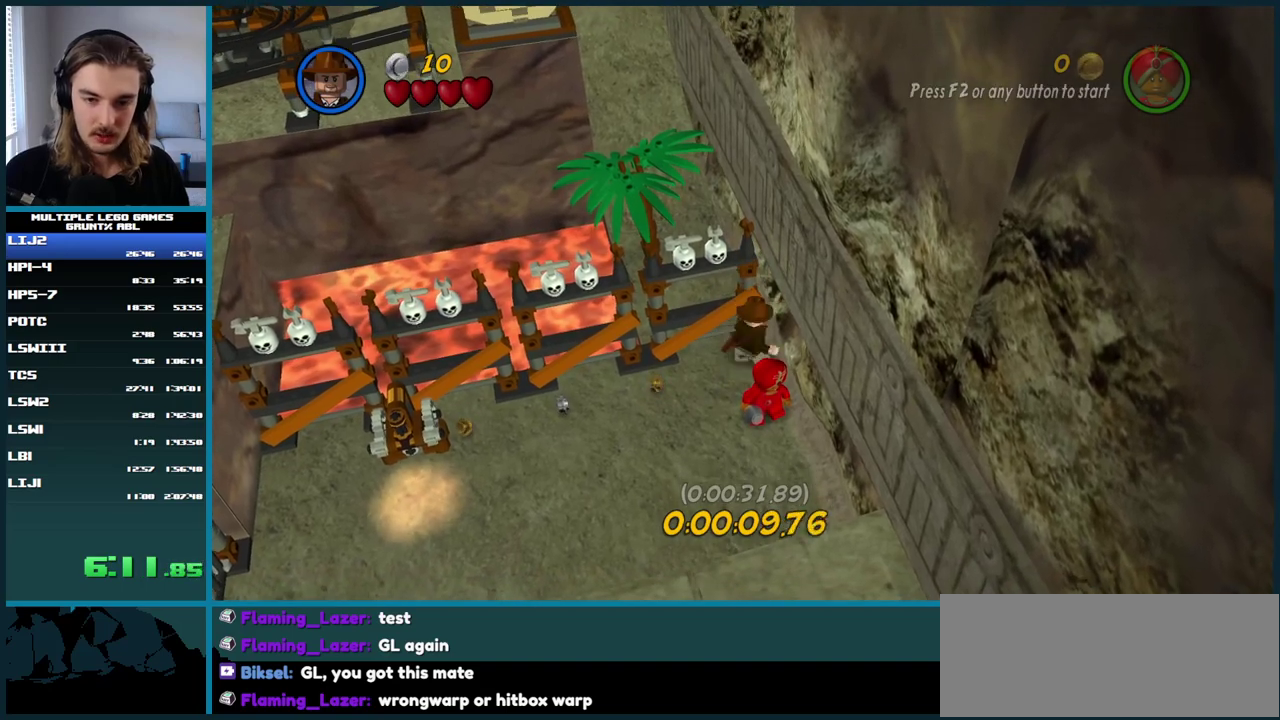
{"buttons": ["A"], "left_stick": "center", "right_stick": "center", "events": [[267, "DPAD_UP", "down"], [333, "A", "up"], [467, "DPAD_UP", "up"], [500, "A", "down"]]}
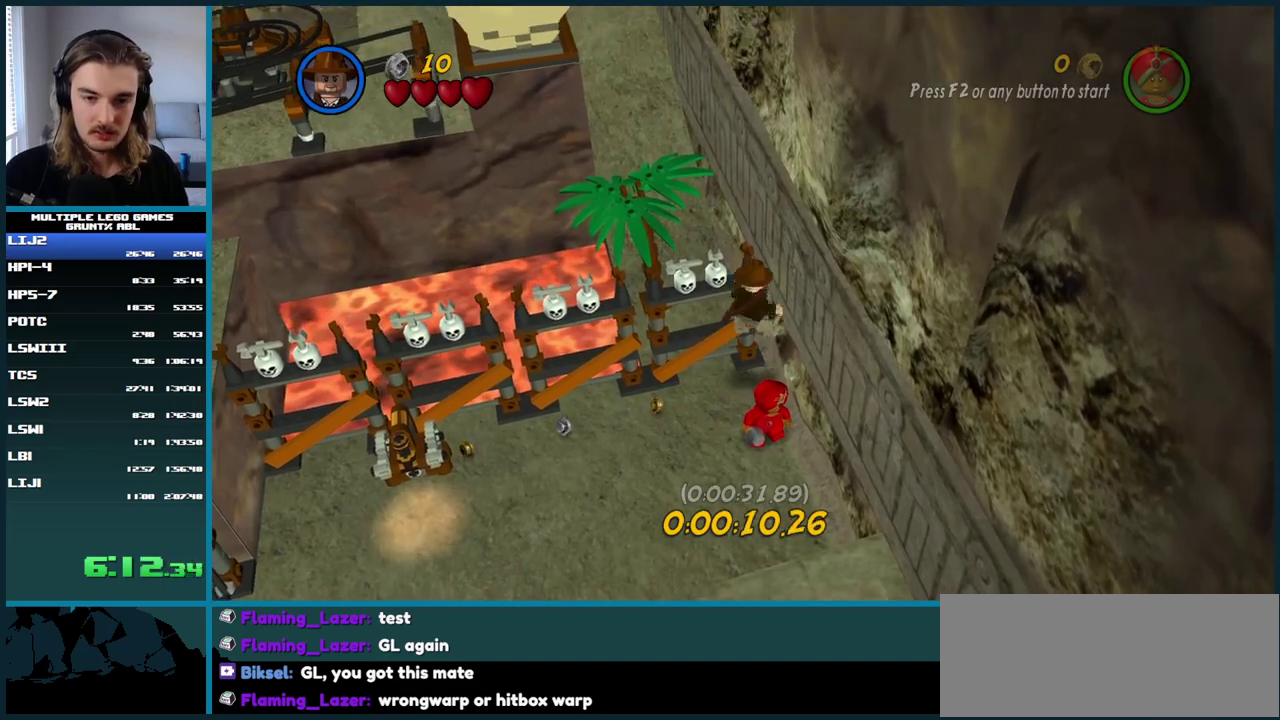
{"buttons": ["A"], "left_stick": "center", "right_stick": "center", "events": [[83, "A", "up"], [167, "A", "down"], [250, "A", "up"], [317, "A", "down"]]}
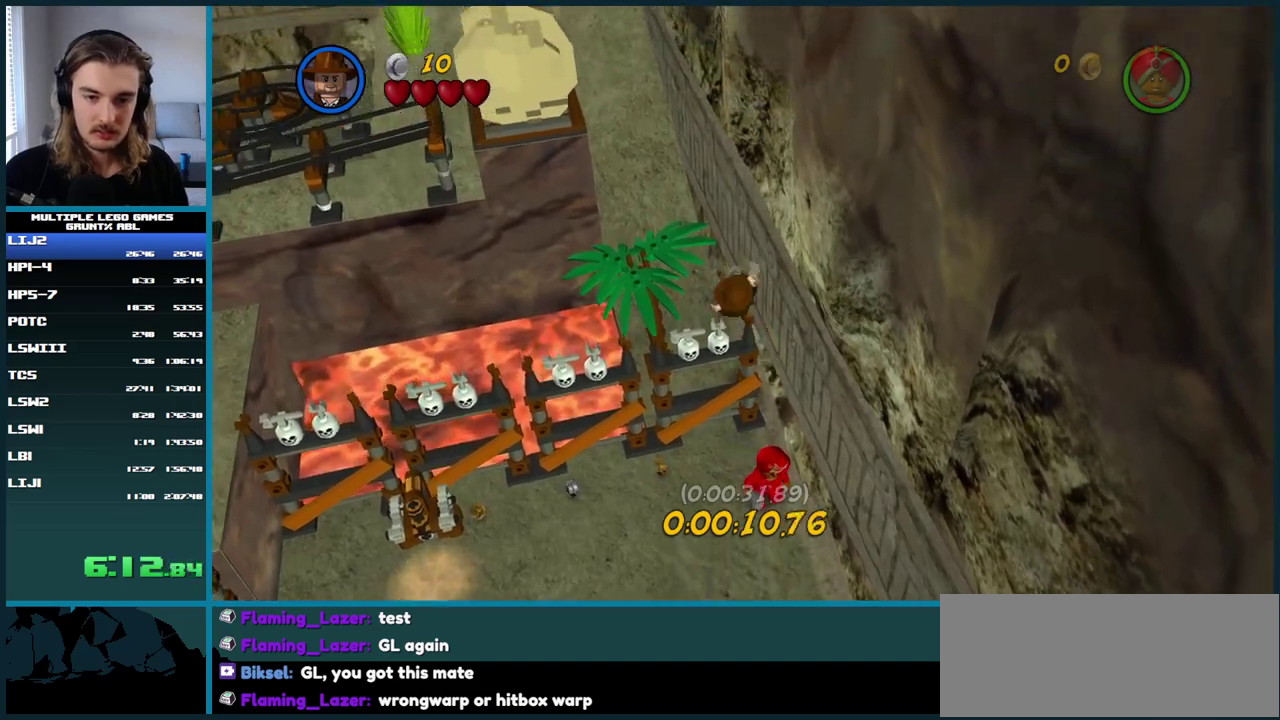
{"buttons": [], "left_stick": "center", "right_stick": "center", "events": [[33, "A", "up"]]}
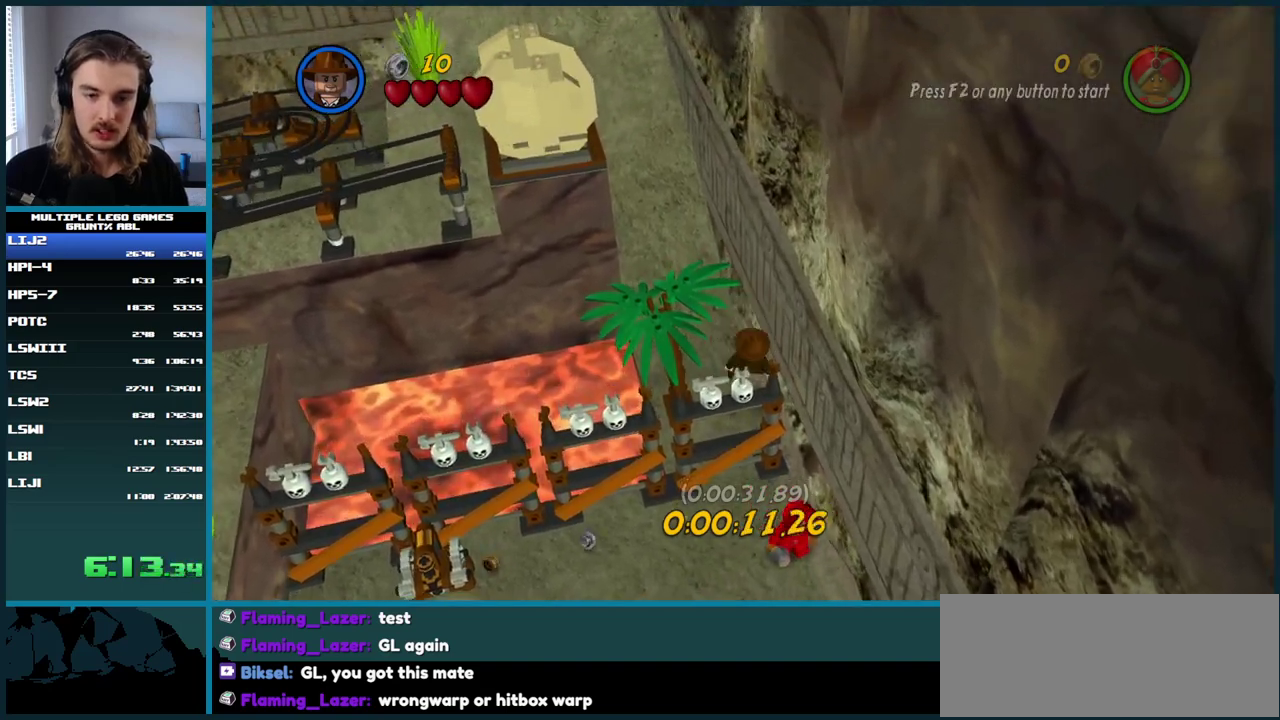
{"buttons": [], "left_stick": "center", "right_stick": "center", "events": []}
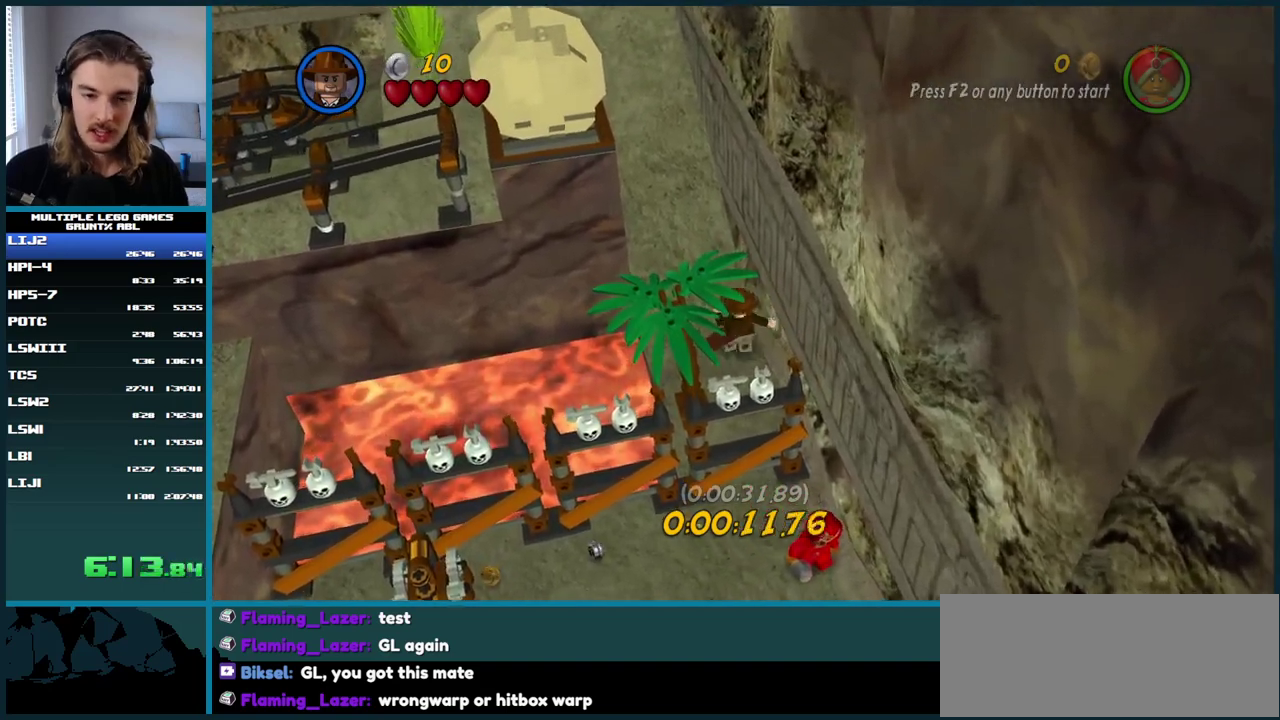
{"buttons": [], "left_stick": "center", "right_stick": "center", "events": [[133, "A", "down"], [367, "A", "up"]]}
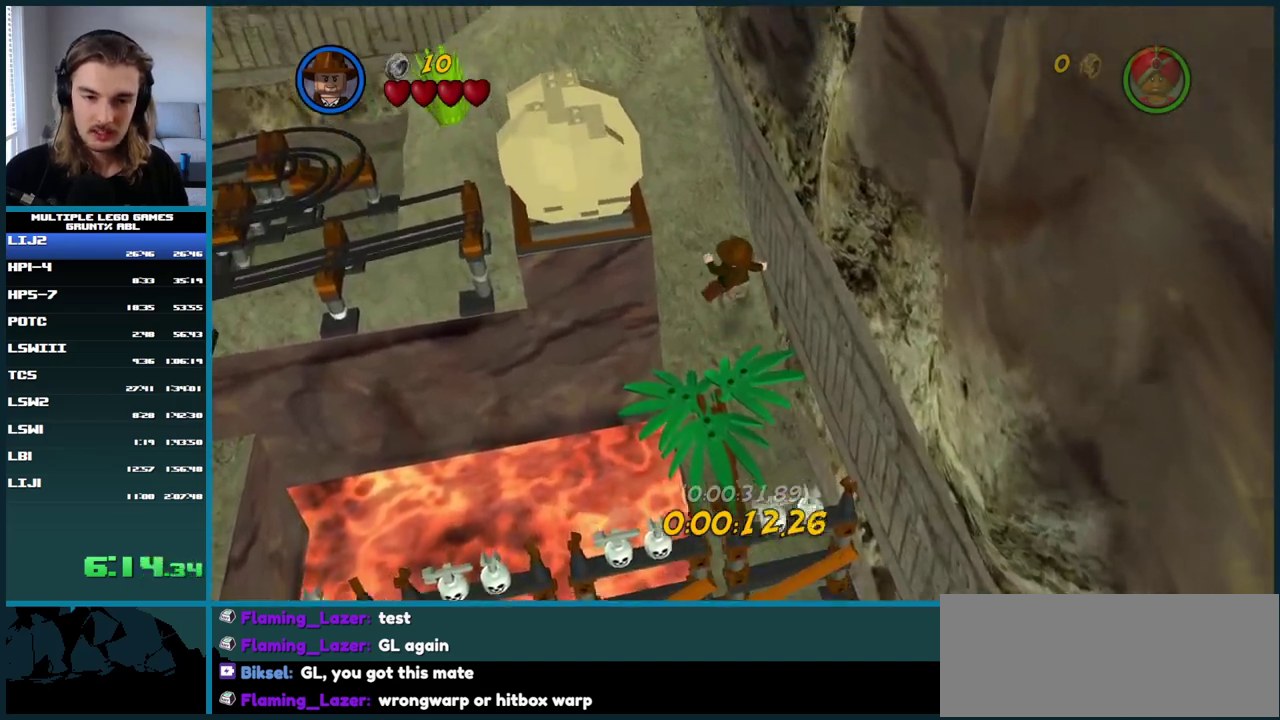
{"buttons": [], "left_stick": "center", "right_stick": "center", "events": [[117, "A", "down"], [350, "A", "up"]]}
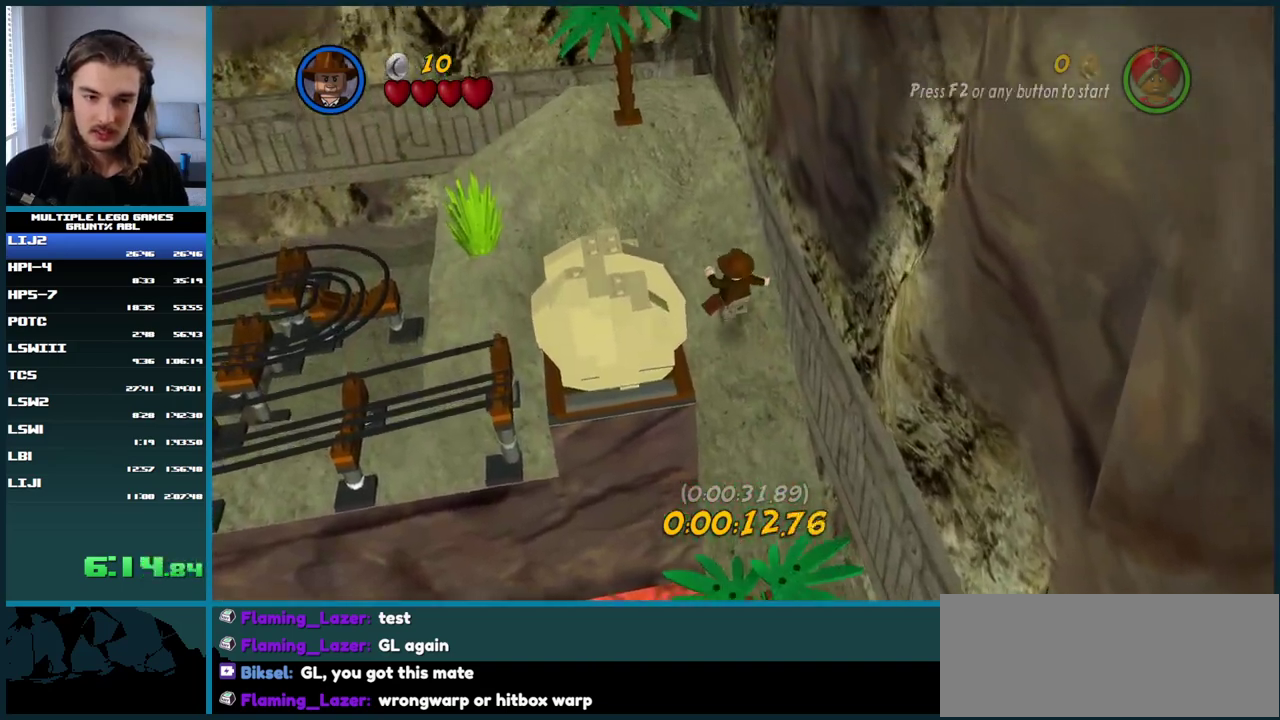
{"buttons": [], "left_stick": "center", "right_stick": "center", "events": [[167, "A", "down"], [367, "A", "up"]]}
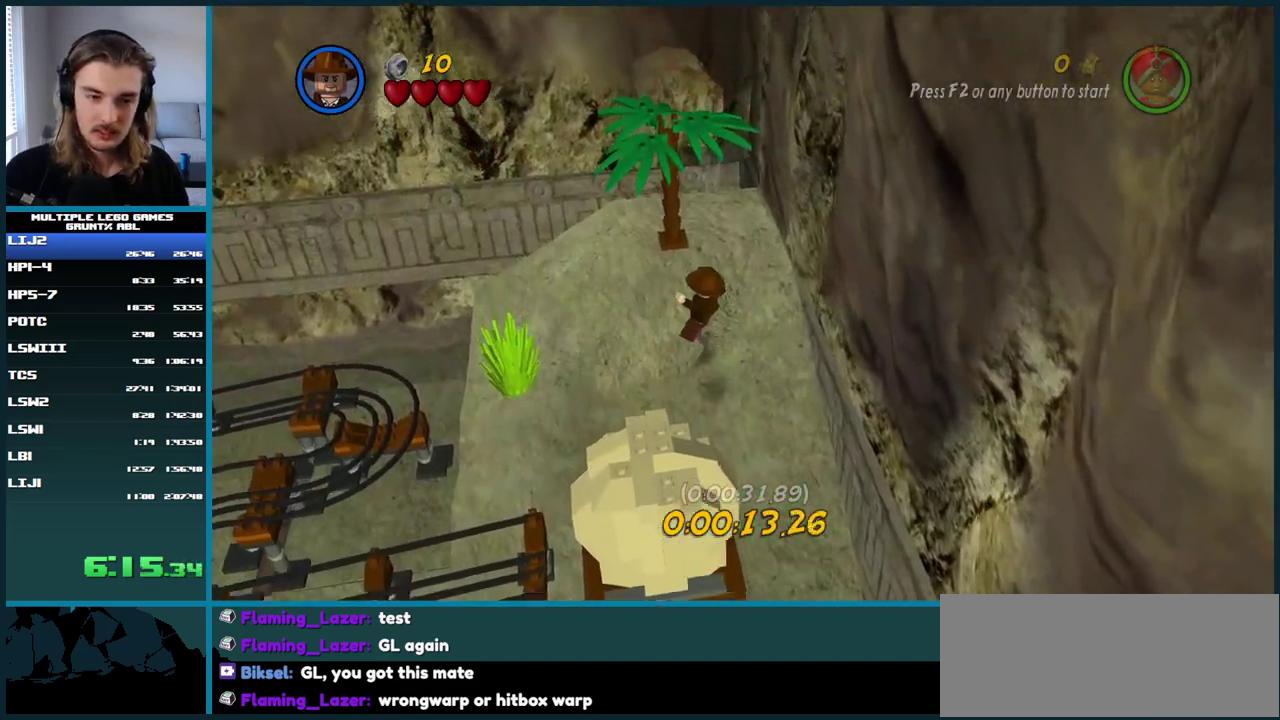
{"buttons": ["A"], "left_stick": "center", "right_stick": "center", "events": [[367, "A", "down"]]}
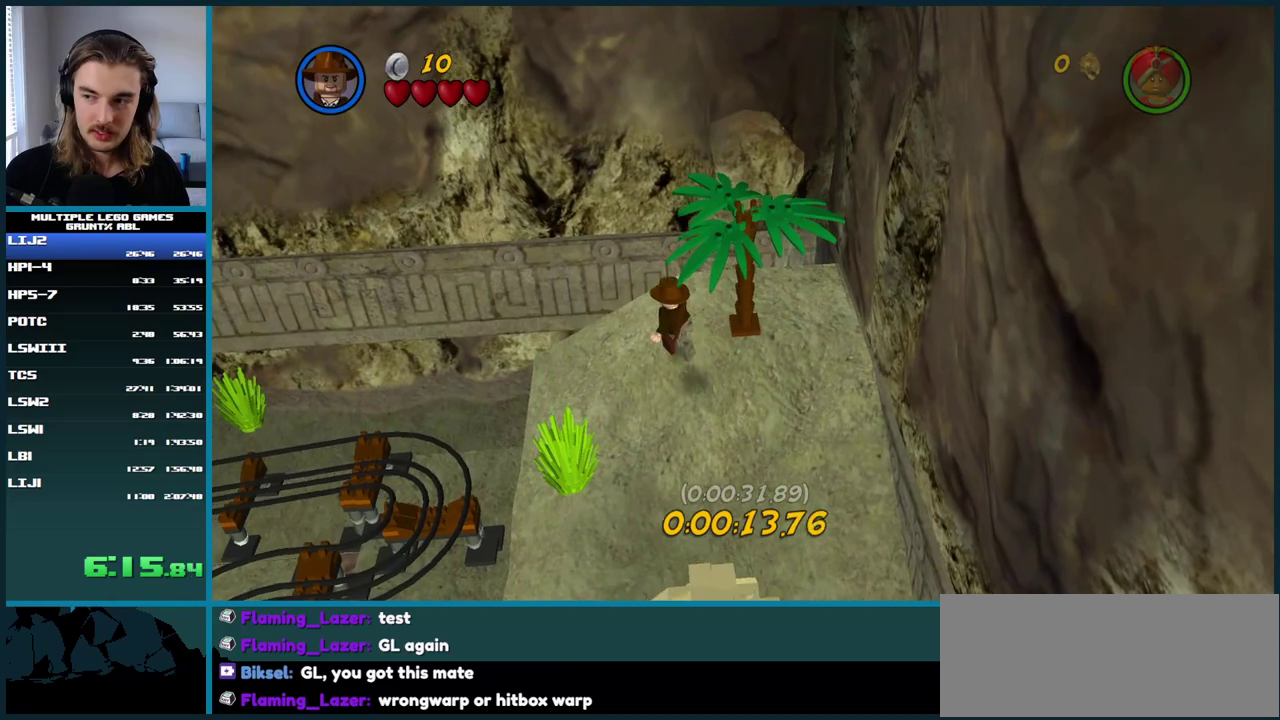
{"buttons": [], "left_stick": "center", "right_stick": "center", "events": [[133, "A", "up"]]}
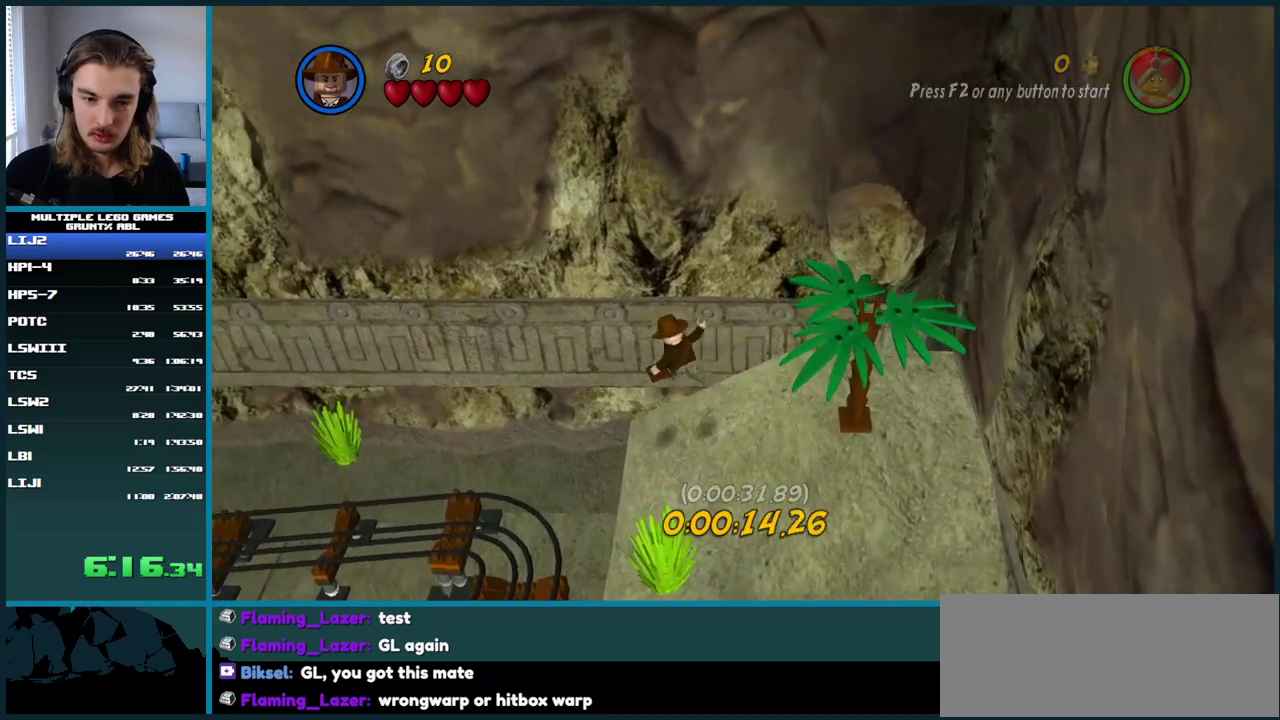
{"buttons": ["A"], "left_stick": "center", "right_stick": "center", "events": [[283, "A", "down"]]}
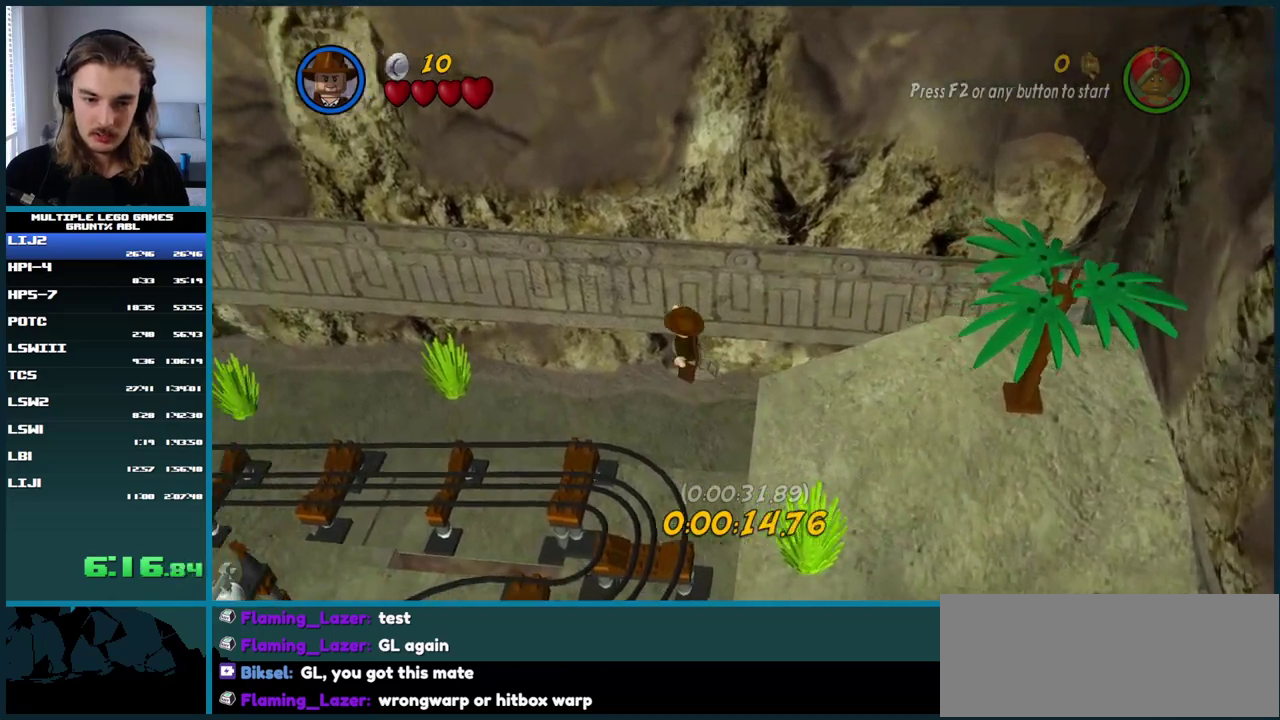
{"buttons": [], "left_stick": "center", "right_stick": "center", "events": [[50, "A", "up"]]}
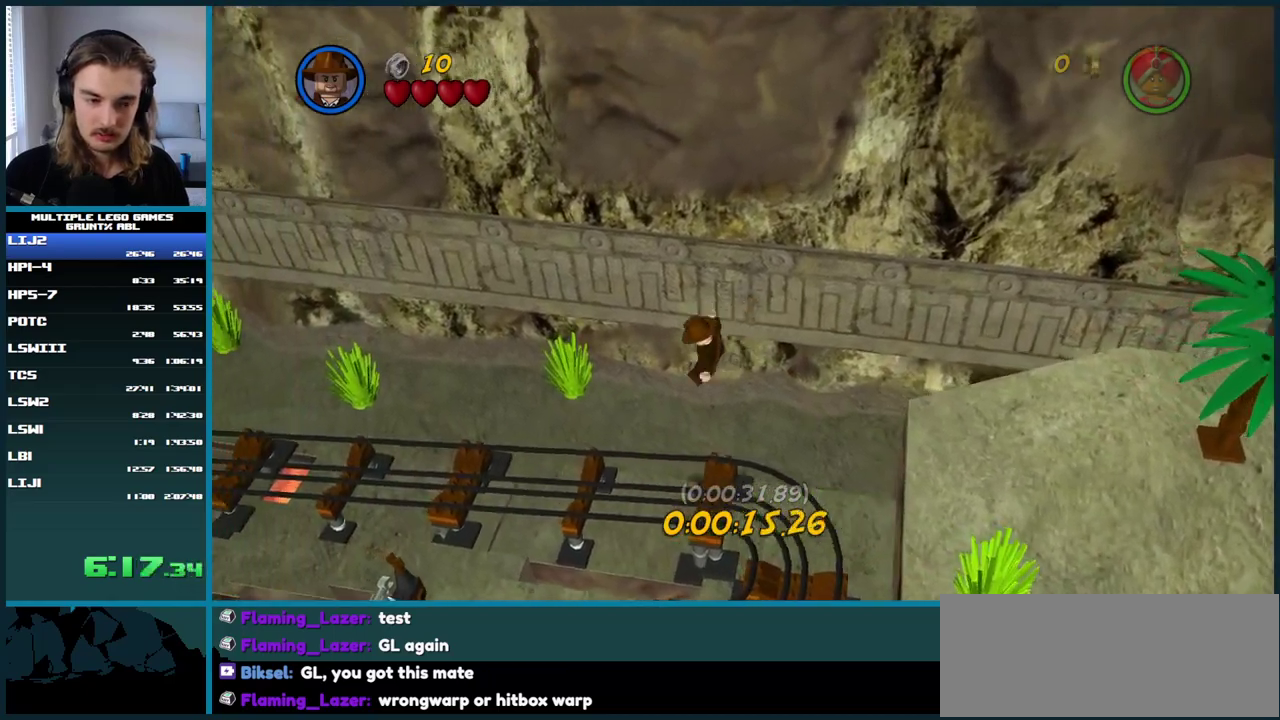
{"buttons": ["A"], "left_stick": "center", "right_stick": "center", "events": [[417, "A", "down"]]}
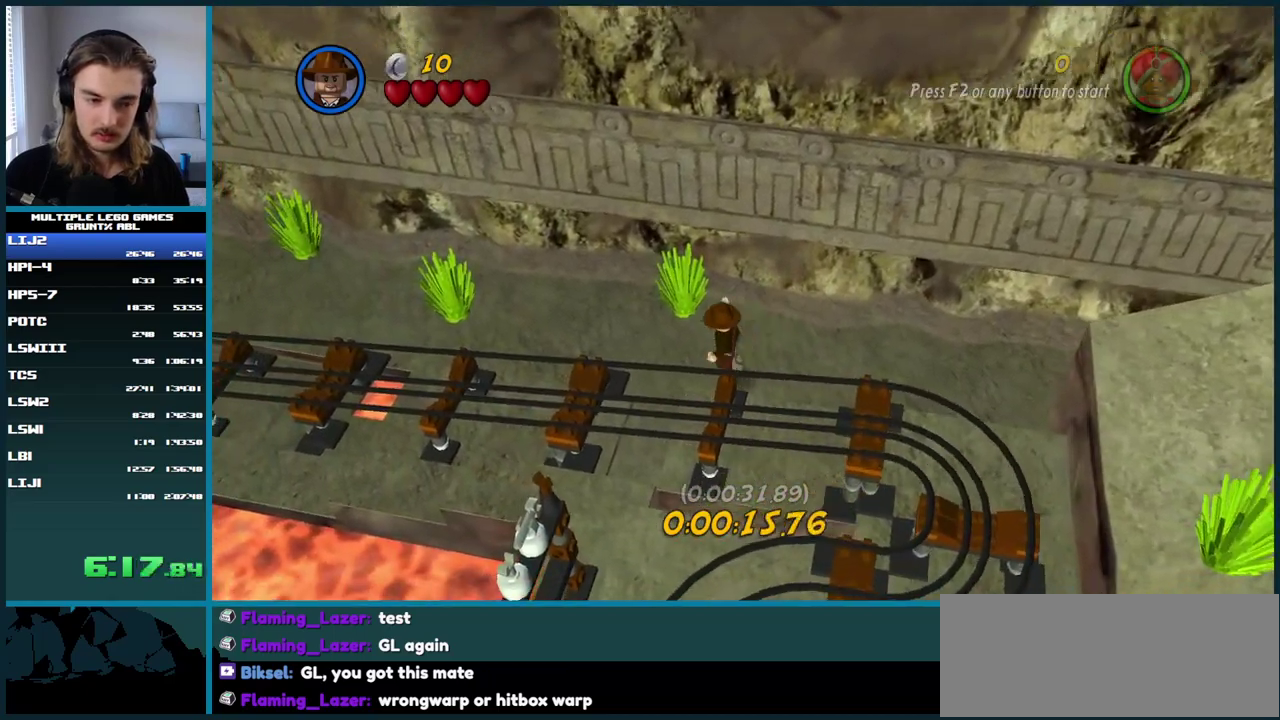
{"buttons": [], "left_stick": "center", "right_stick": "center", "events": [[200, "A", "up"]]}